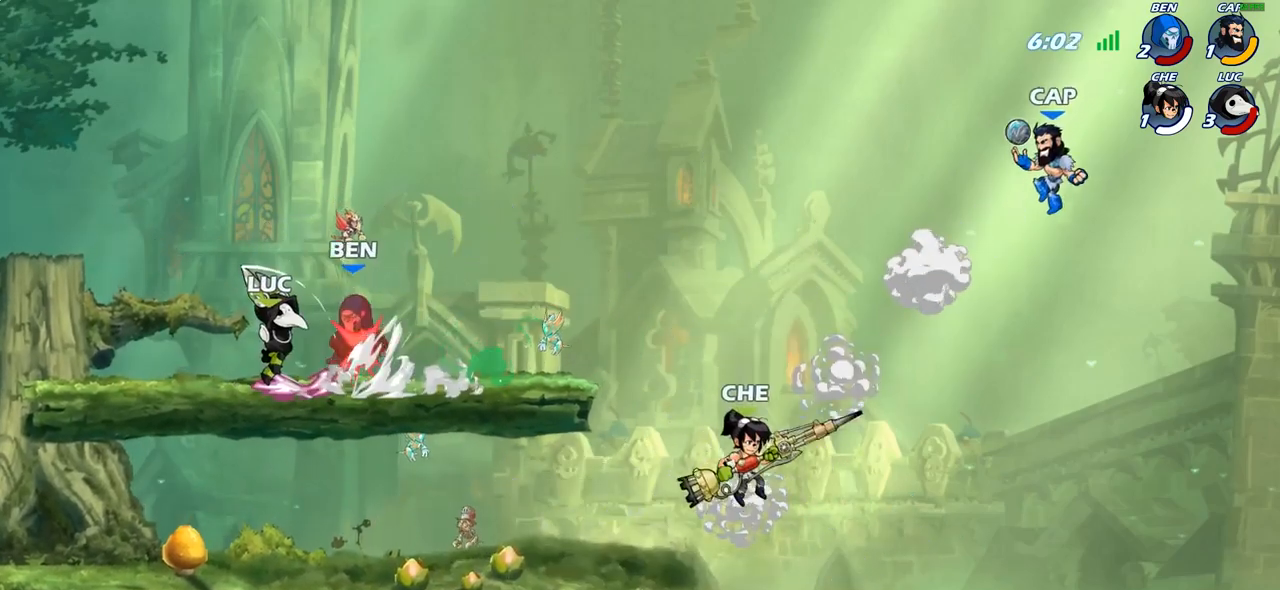
Gameplay with a controller (PlayStation layout); each line is a JSON object with the inputs held at the frame after it. "events" lists button and stick changes between this image and that frame as [ms after this image, input, new state], when the widget could be followed in between.
{"buttons": [], "left_stick": "center", "right_stick": "center", "events": [[67, "SQUARE", "down"], [183, "SQUARE", "up"], [350, "left_stick", "up-right"], [400, "CROSS", "down"], [417, "CIRCLE", "down"], [433, "CROSS", "up"], [433, "left_stick", "center"], [500, "CIRCLE", "up"]]}
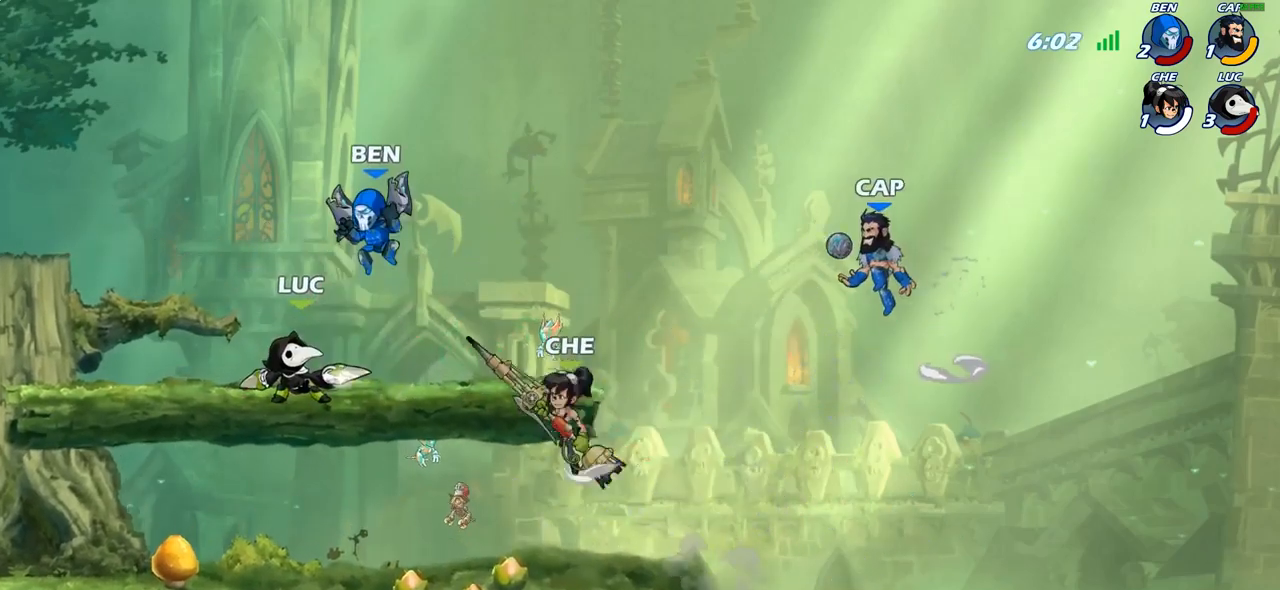
{"buttons": [], "left_stick": "center", "right_stick": "center", "events": []}
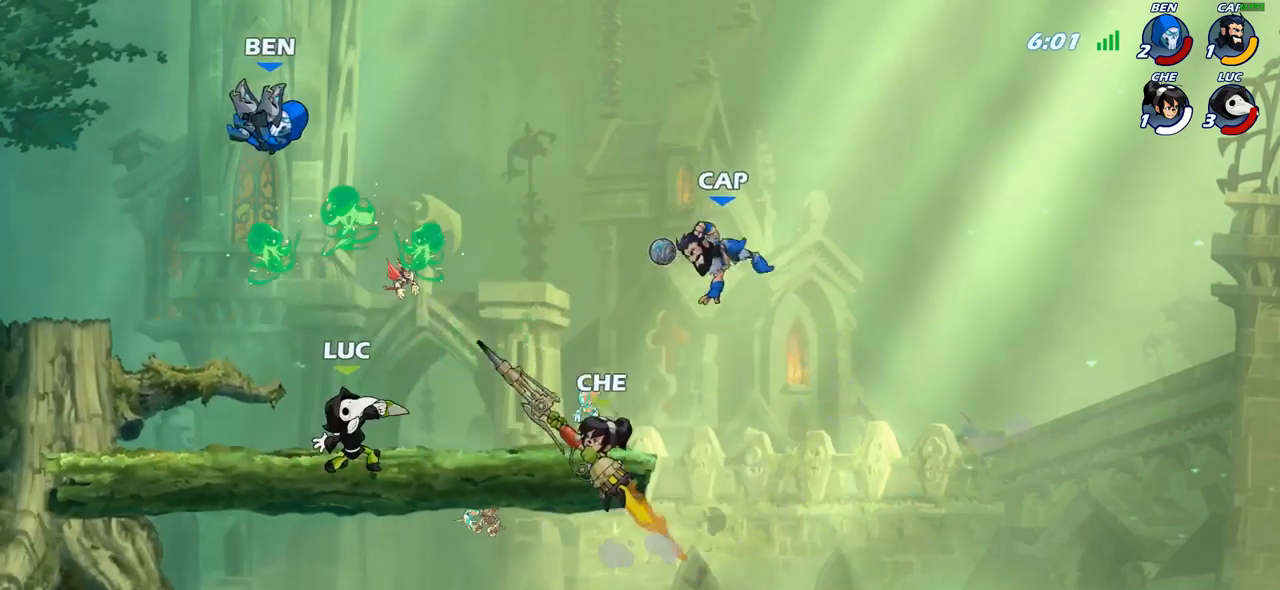
{"buttons": ["SQUARE"], "left_stick": "left", "right_stick": "center", "events": [[100, "left_stick", "left"], [317, "R2", "down"], [433, "R2", "up"], [467, "SQUARE", "down"]]}
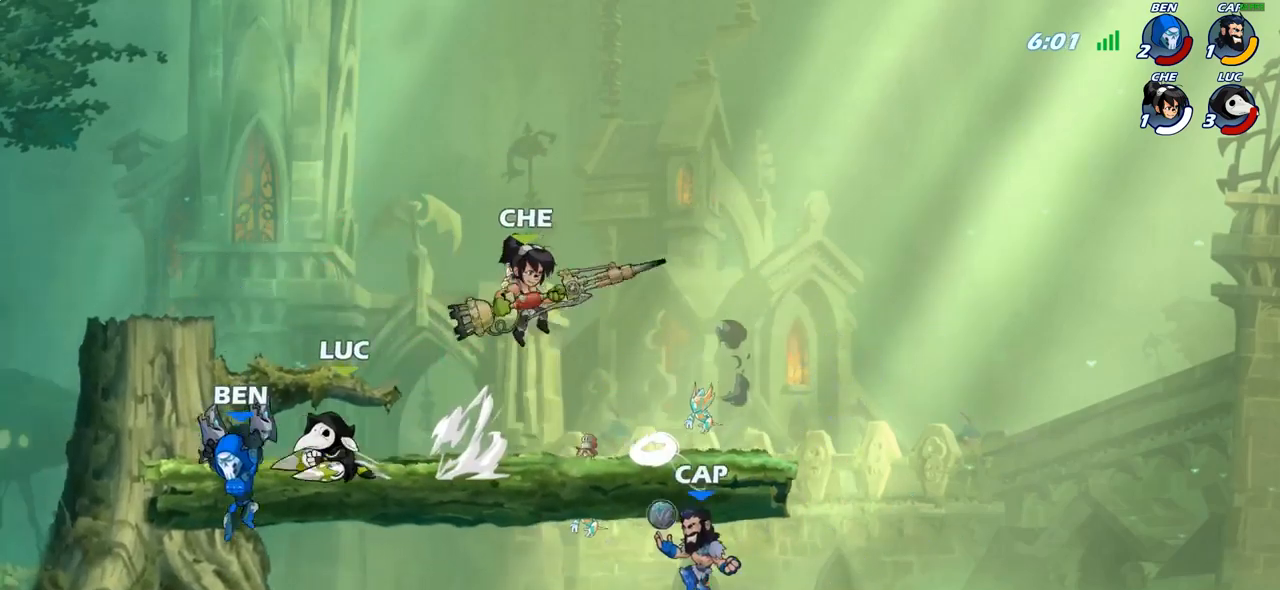
{"buttons": [], "left_stick": "up-left", "right_stick": "center", "events": [[33, "left_stick", "center"], [50, "SQUARE", "up"], [467, "left_stick", "up-left"]]}
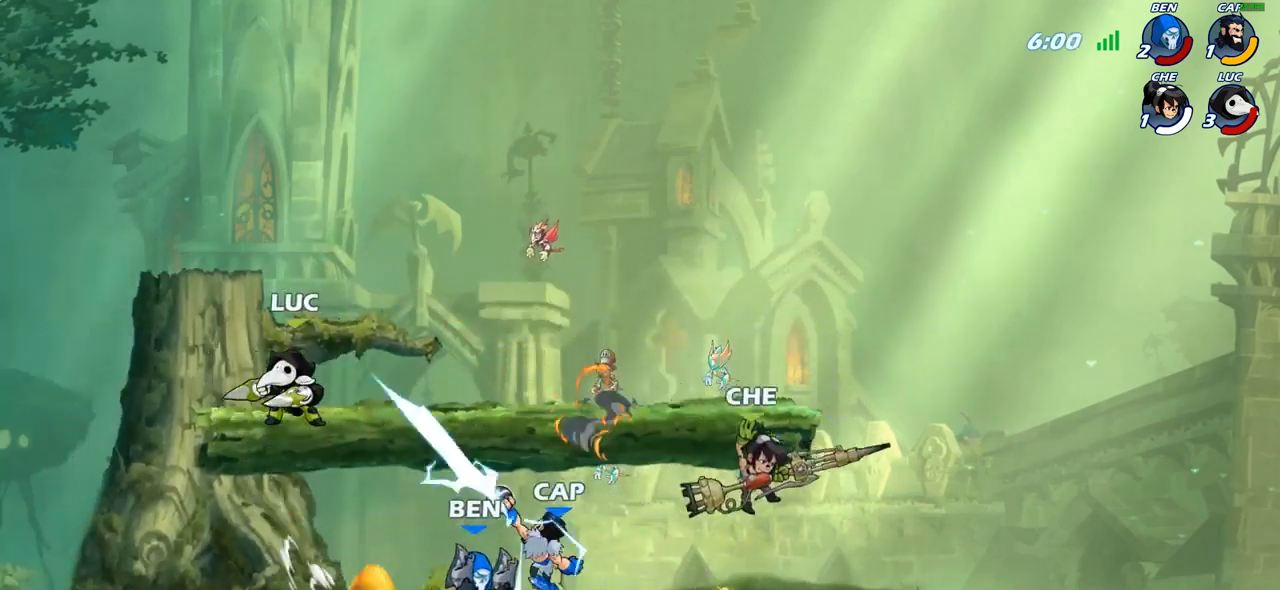
{"buttons": [], "left_stick": "down-right", "right_stick": "center", "events": [[167, "CROSS", "down"], [183, "left_stick", "down-left"], [267, "CROSS", "up"], [417, "left_stick", "down-right"]]}
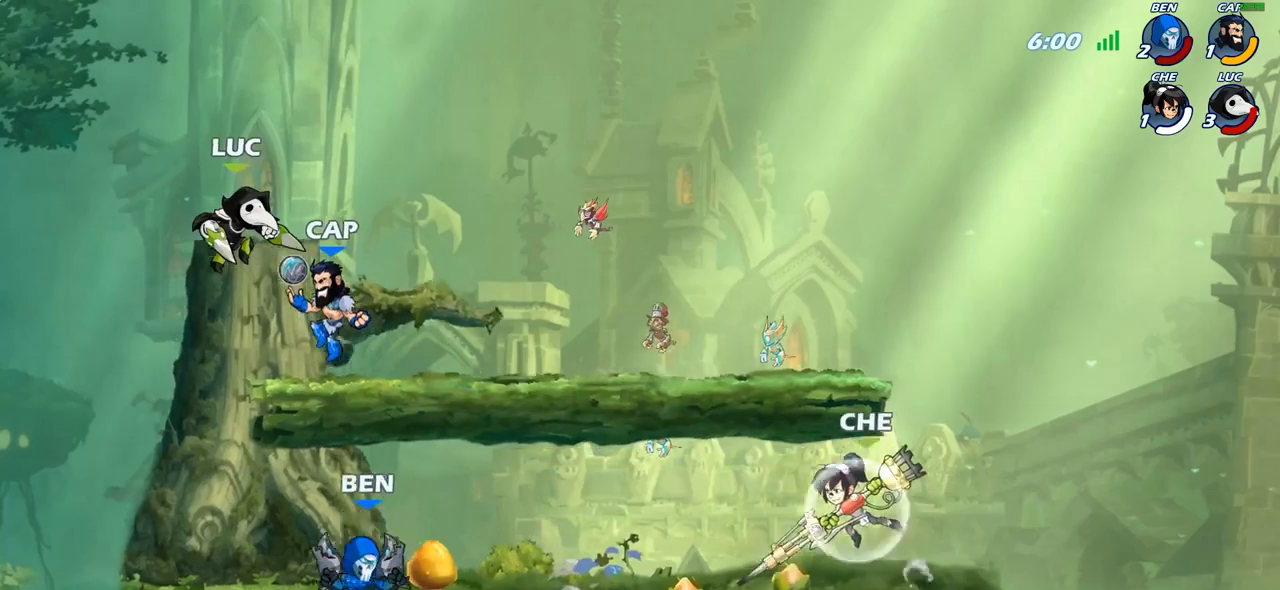
{"buttons": [], "left_stick": "center", "right_stick": "center", "events": [[50, "left_stick", "down"], [117, "SQUARE", "down"], [183, "left_stick", "center"], [200, "SQUARE", "up"]]}
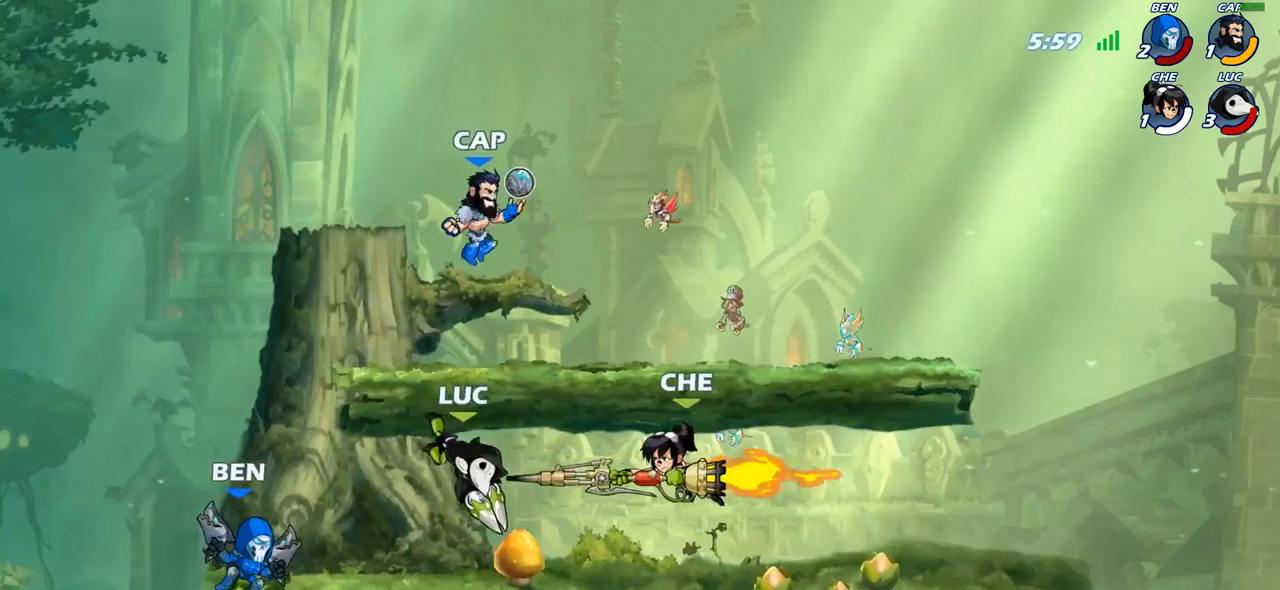
{"buttons": ["R2"], "left_stick": "right", "right_stick": "center", "events": [[133, "left_stick", "right"], [483, "R2", "down"]]}
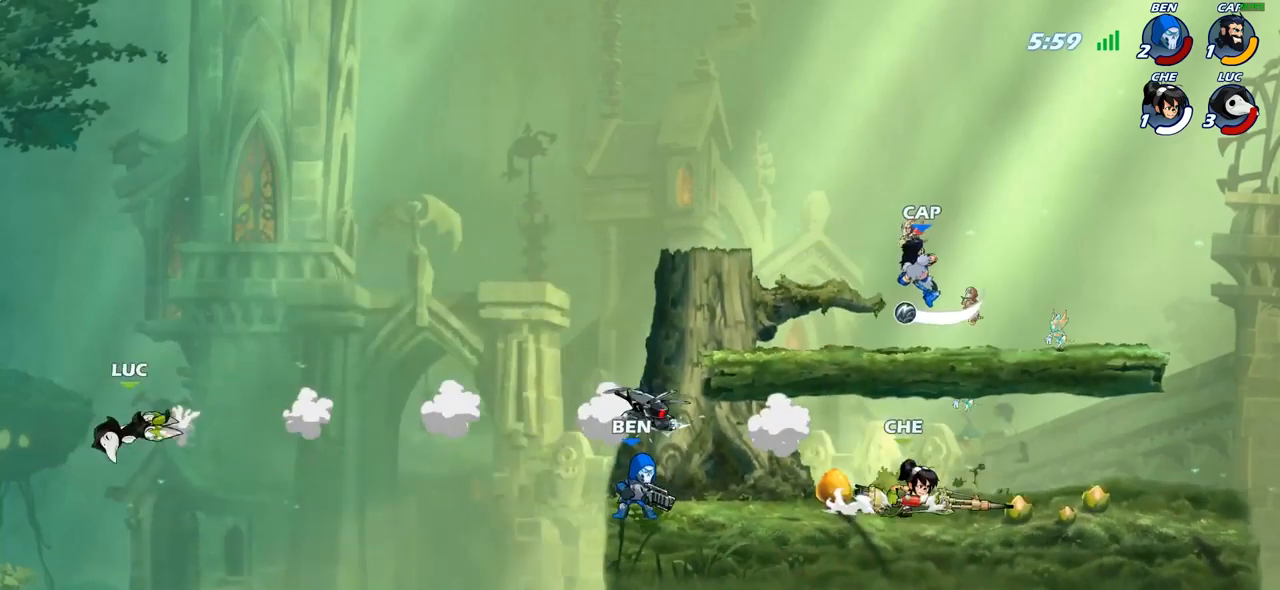
{"buttons": [], "left_stick": "right", "right_stick": "center", "events": [[83, "R2", "up"], [183, "R2", "down"], [300, "R2", "up"], [367, "R2", "down"], [467, "R2", "up"]]}
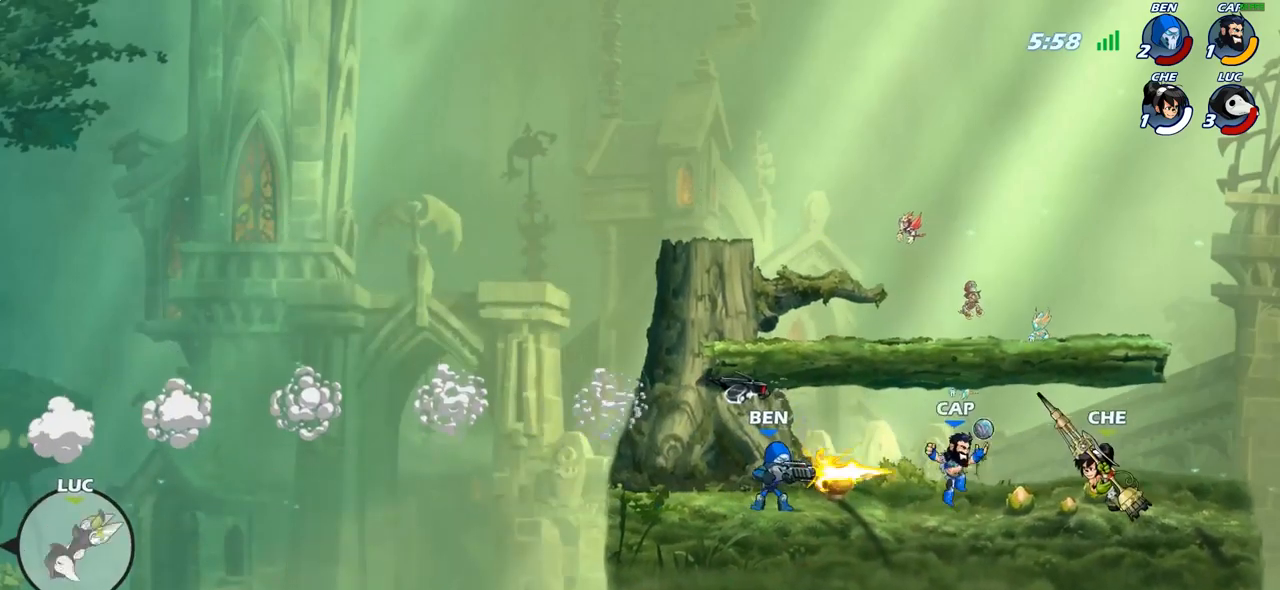
{"buttons": [], "left_stick": "right", "right_stick": "center", "events": [[33, "R2", "down"], [167, "R2", "up"], [317, "CROSS", "down"], [467, "CROSS", "up"]]}
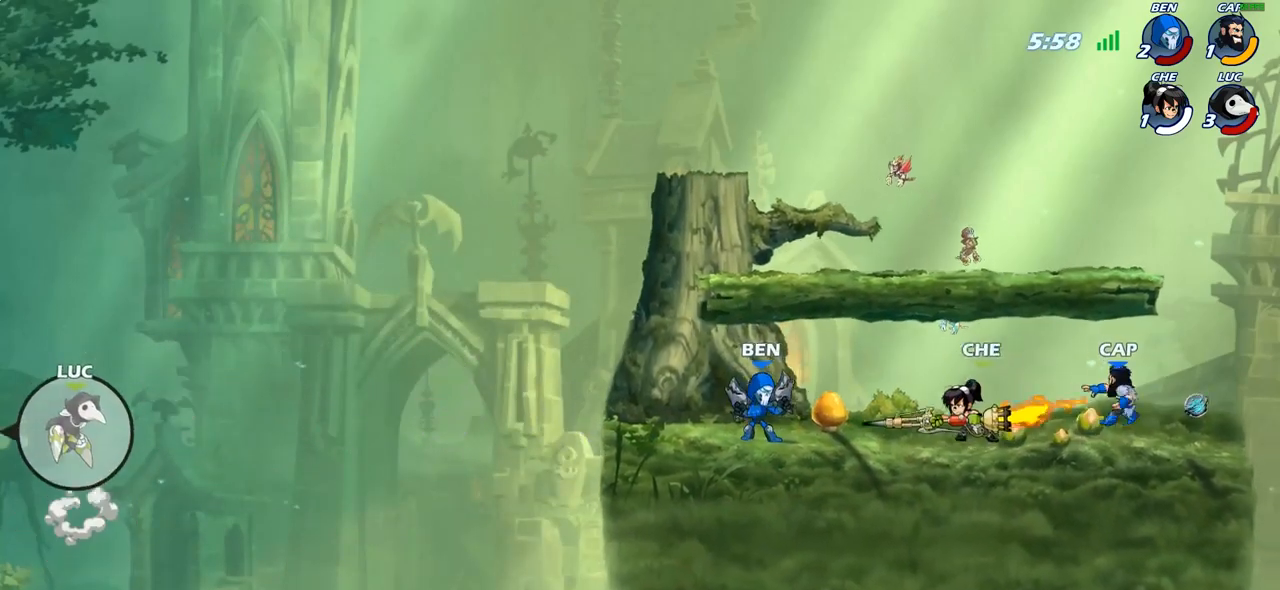
{"buttons": [], "left_stick": "right", "right_stick": "center", "events": [[383, "CIRCLE", "down"], [467, "CIRCLE", "up"]]}
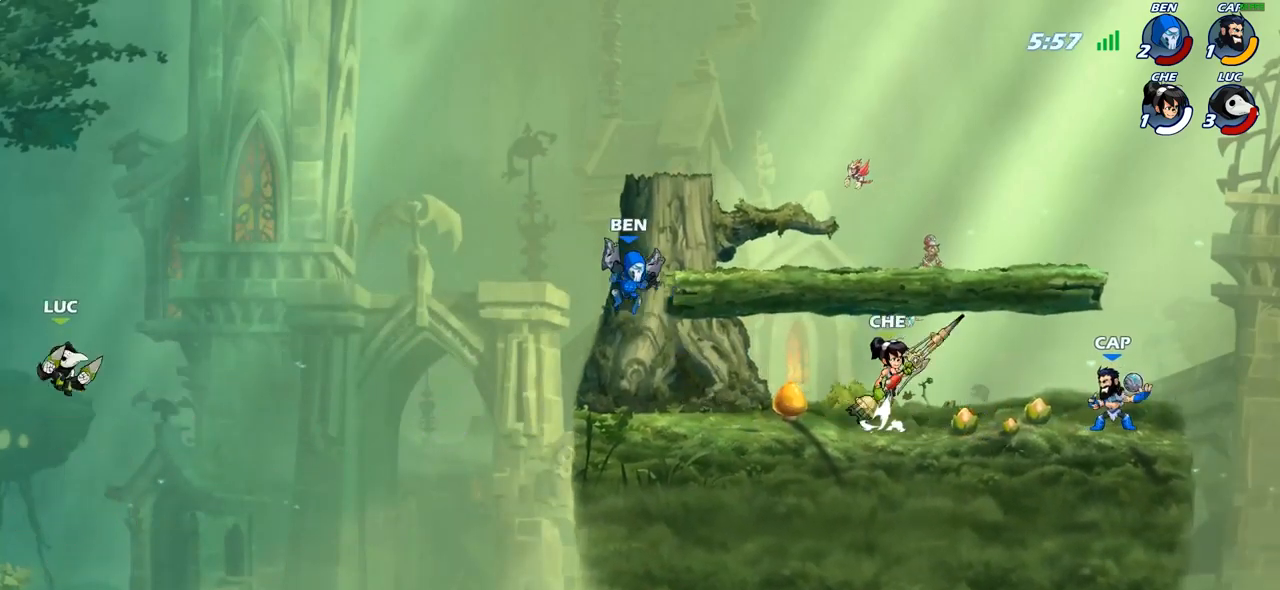
{"buttons": [], "left_stick": "right", "right_stick": "center", "events": [[67, "left_stick", "center"], [400, "left_stick", "right"]]}
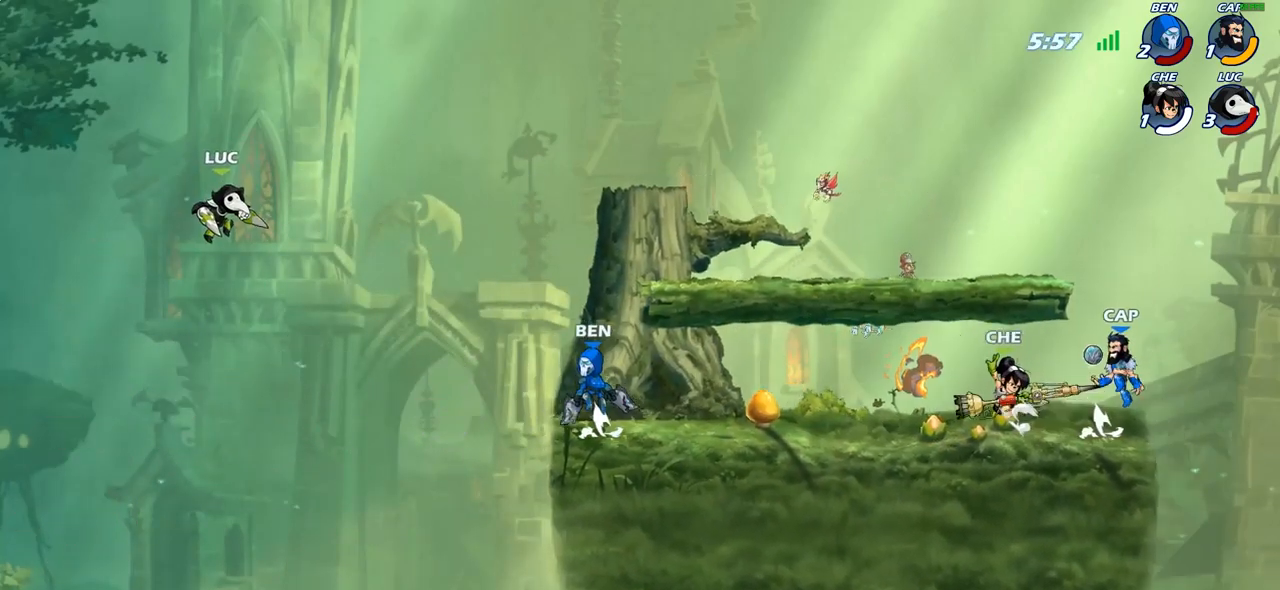
{"buttons": [], "left_stick": "center", "right_stick": "center", "events": [[200, "left_stick", "center"], [250, "R2", "down"], [283, "left_stick", "down"], [317, "CIRCLE", "down"], [350, "R2", "up"], [400, "CIRCLE", "up"], [400, "left_stick", "center"]]}
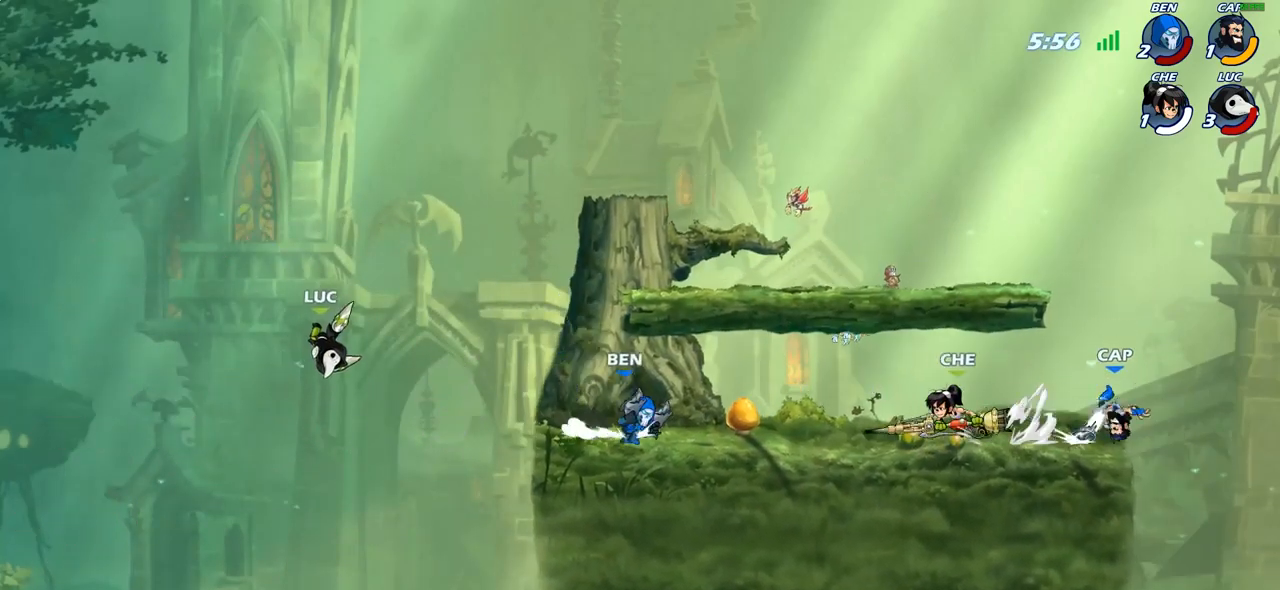
{"buttons": [], "left_stick": "center", "right_stick": "center", "events": []}
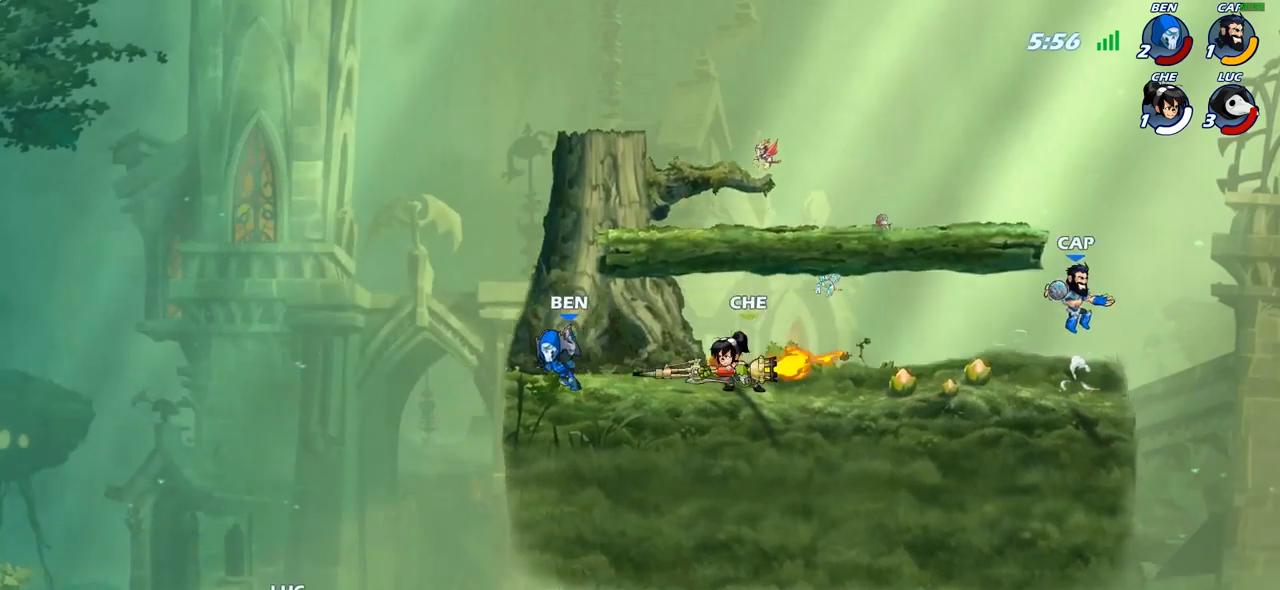
{"buttons": [], "left_stick": "up-right", "right_stick": "center", "events": [[50, "left_stick", "right"], [117, "CROSS", "down"], [300, "CROSS", "up"], [350, "left_stick", "up-right"]]}
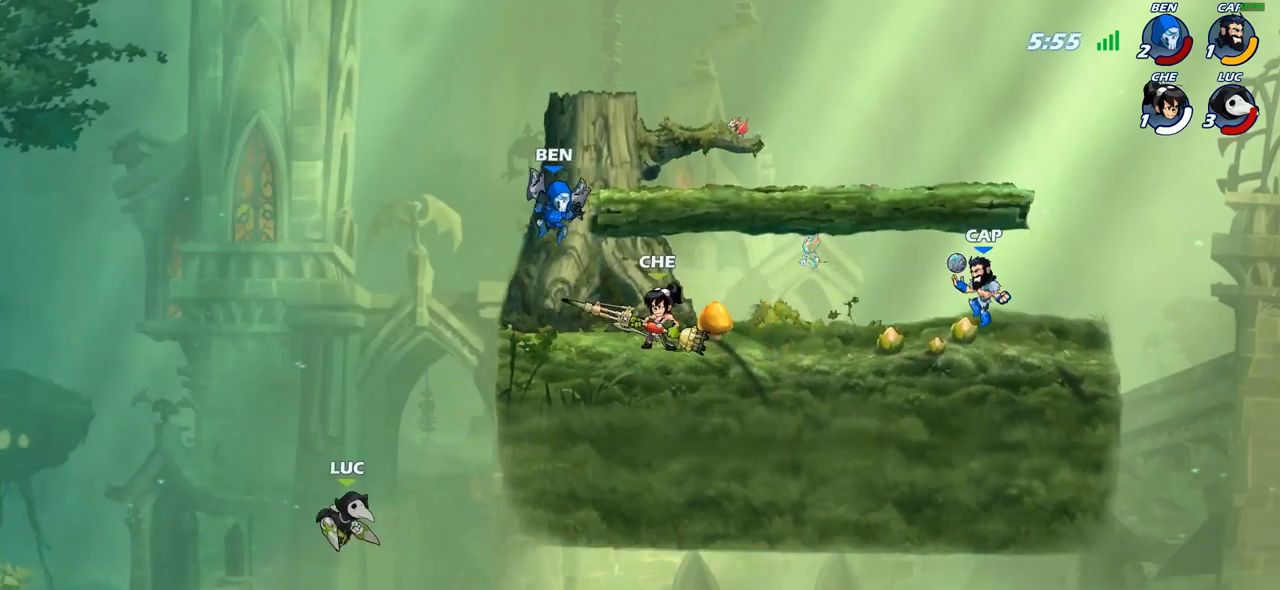
{"buttons": [], "left_stick": "down-left", "right_stick": "center", "events": [[83, "R2", "down"], [383, "R2", "up"], [433, "left_stick", "down-right"], [483, "left_stick", "down-left"]]}
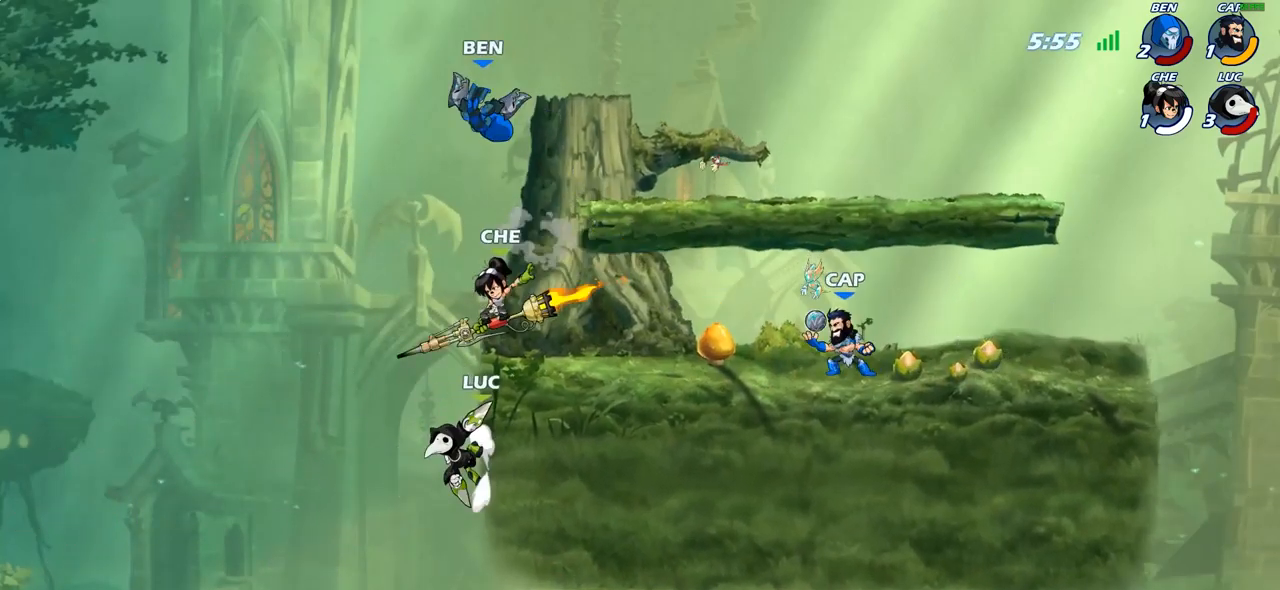
{"buttons": [], "left_stick": "center", "right_stick": "center", "events": [[67, "left_stick", "left"], [283, "left_stick", "up-right"], [383, "CIRCLE", "down"], [483, "CIRCLE", "up"], [483, "left_stick", "center"]]}
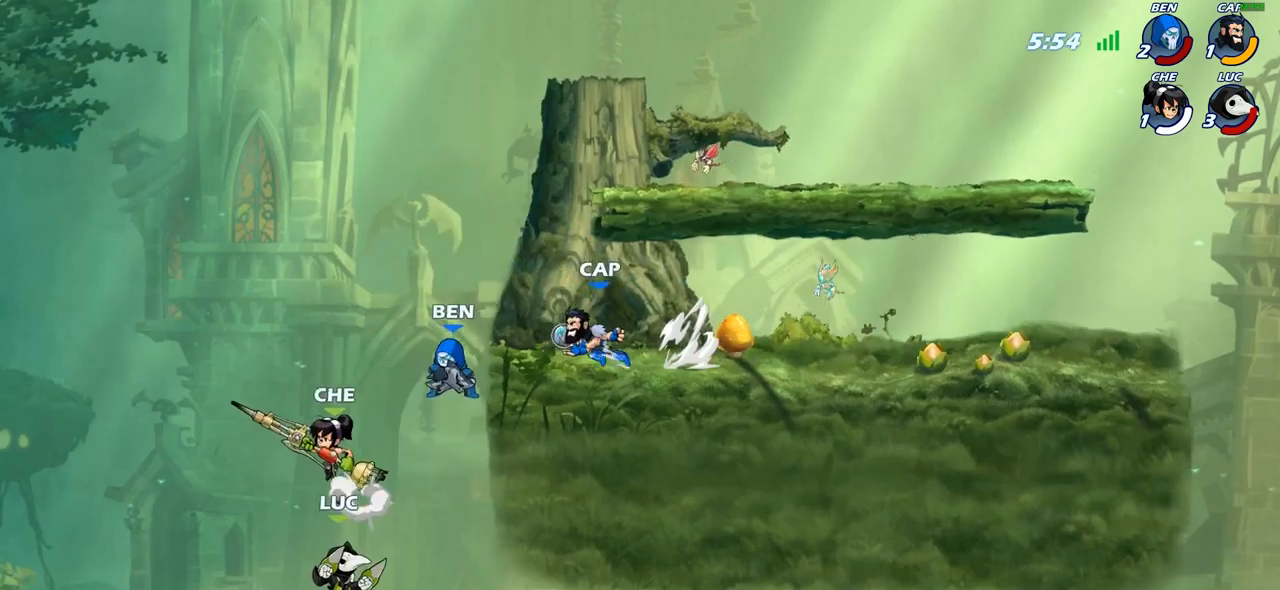
{"buttons": [], "left_stick": "right", "right_stick": "center", "events": [[383, "left_stick", "right"]]}
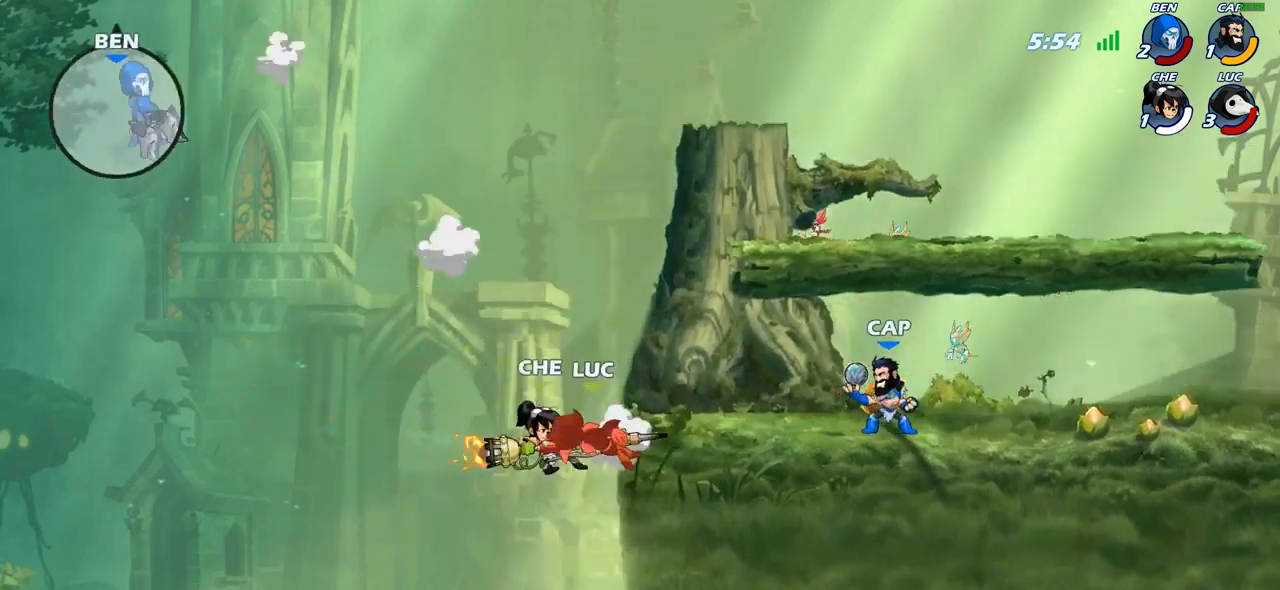
{"buttons": [], "left_stick": "right", "right_stick": "center", "events": [[117, "left_stick", "up-left"], [333, "left_stick", "up-right"], [400, "left_stick", "right"]]}
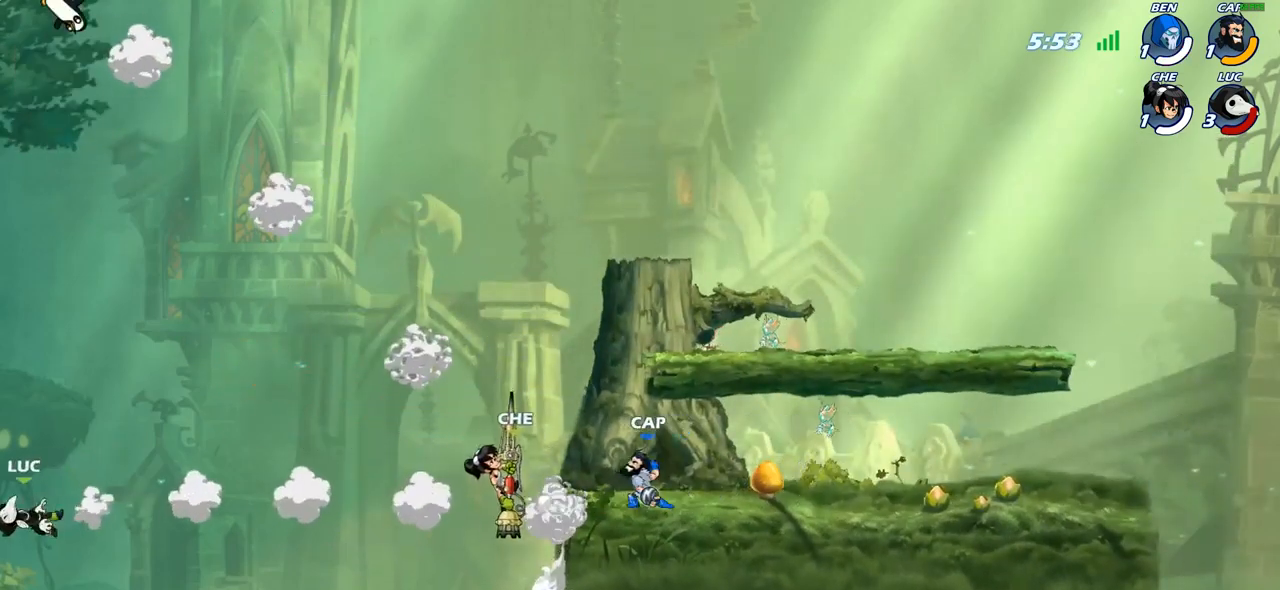
{"buttons": [], "left_stick": "right", "right_stick": "center", "events": [[83, "R2", "down"], [183, "R2", "up"], [267, "R2", "down"], [417, "R2", "up"]]}
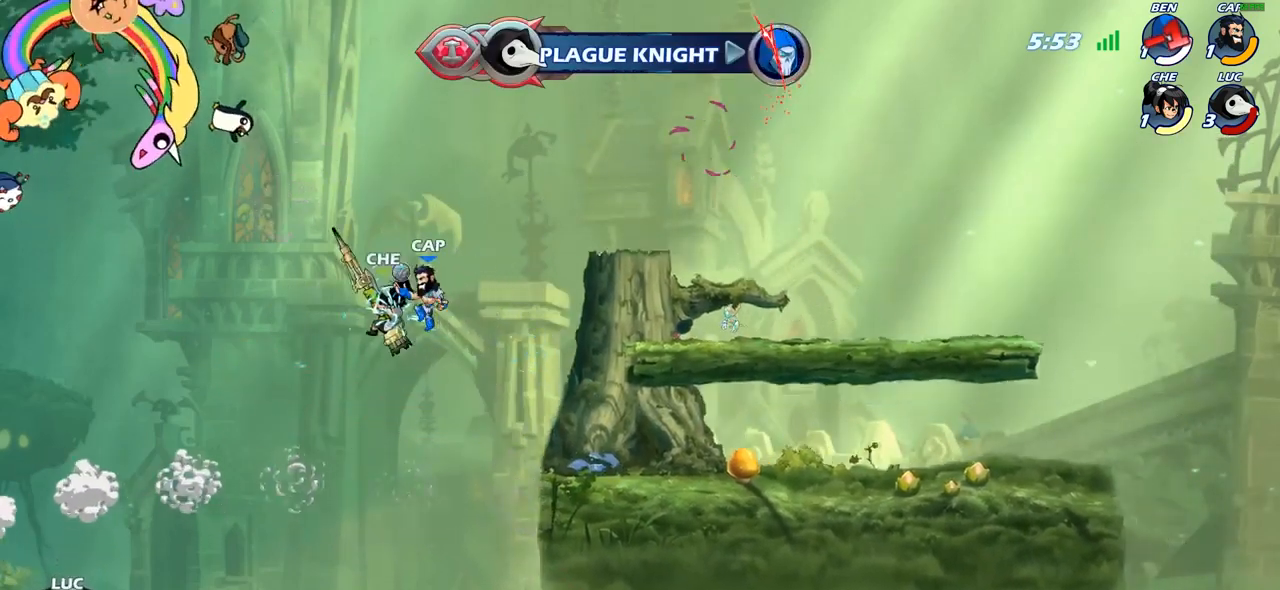
{"buttons": [], "left_stick": "right", "right_stick": "center", "events": [[67, "CROSS", "down"], [217, "CROSS", "up"]]}
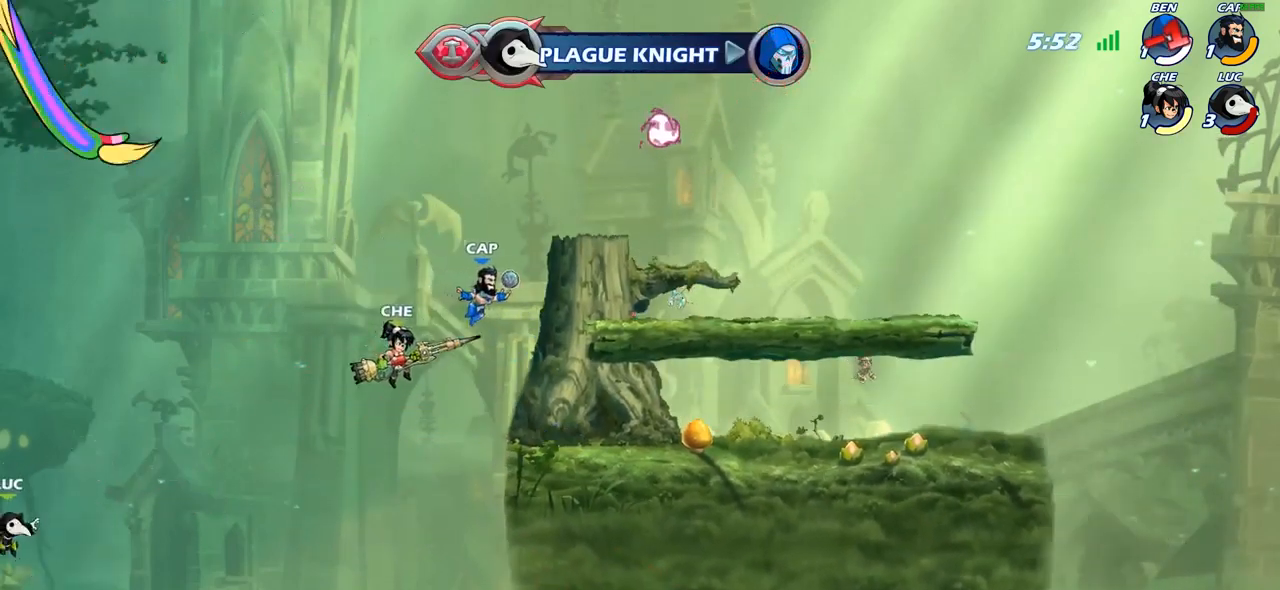
{"buttons": [], "left_stick": "right", "right_stick": "center", "events": [[50, "CIRCLE", "down"], [167, "CIRCLE", "up"]]}
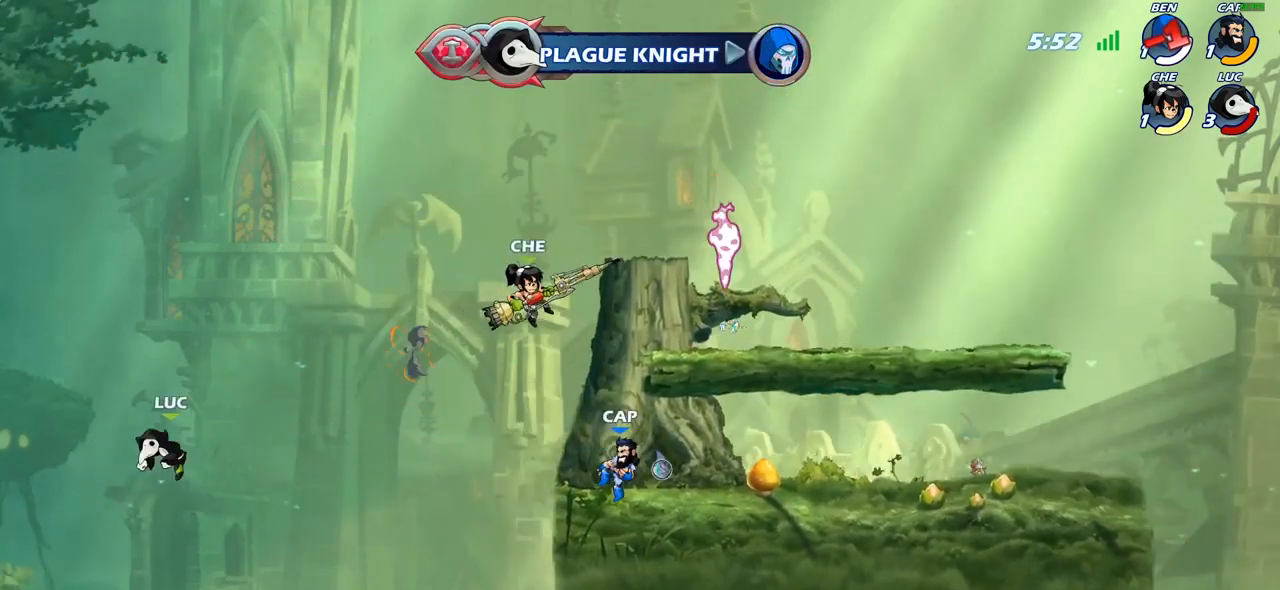
{"buttons": ["CROSS"], "left_stick": "right", "right_stick": "center", "events": [[283, "CROSS", "down"]]}
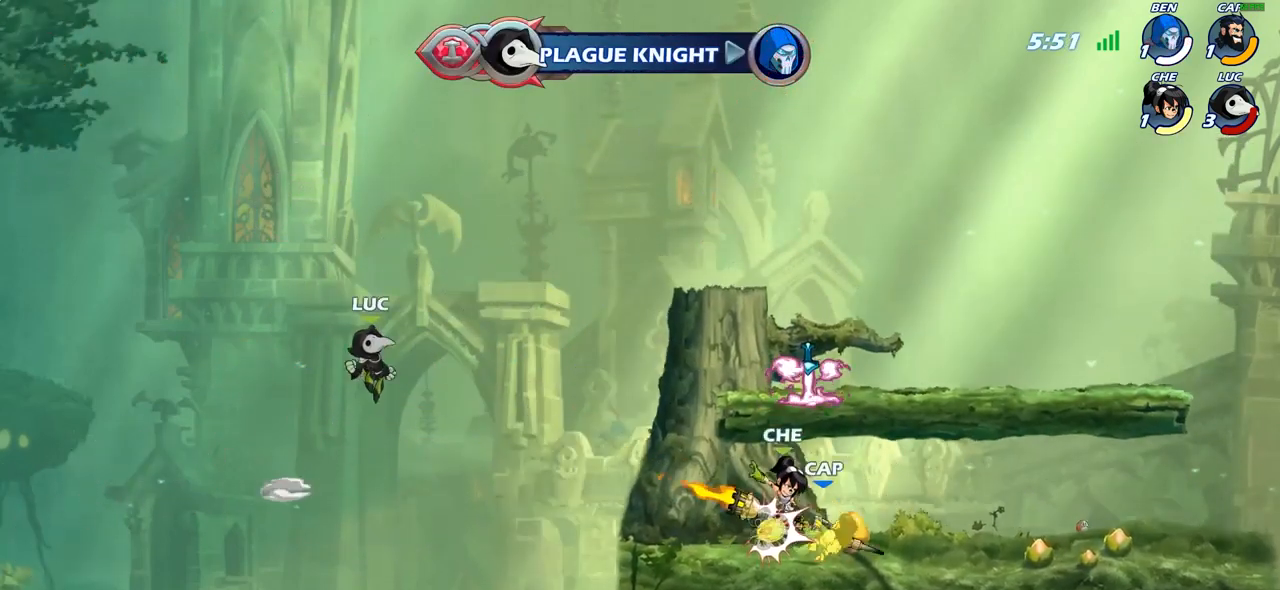
{"buttons": [], "left_stick": "down-right", "right_stick": "center", "events": [[67, "CROSS", "up"], [300, "left_stick", "down-right"]]}
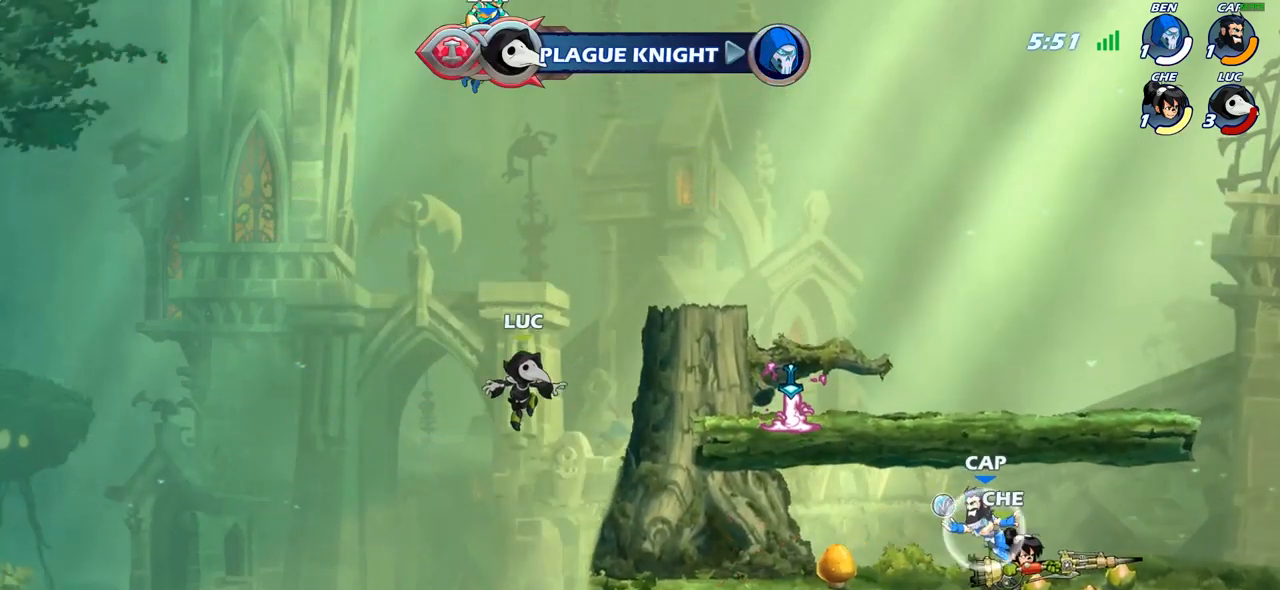
{"buttons": [], "left_stick": "down", "right_stick": "center", "events": [[33, "left_stick", "up-right"], [67, "R2", "down"], [317, "R2", "up"], [400, "left_stick", "down-right"], [467, "left_stick", "down"]]}
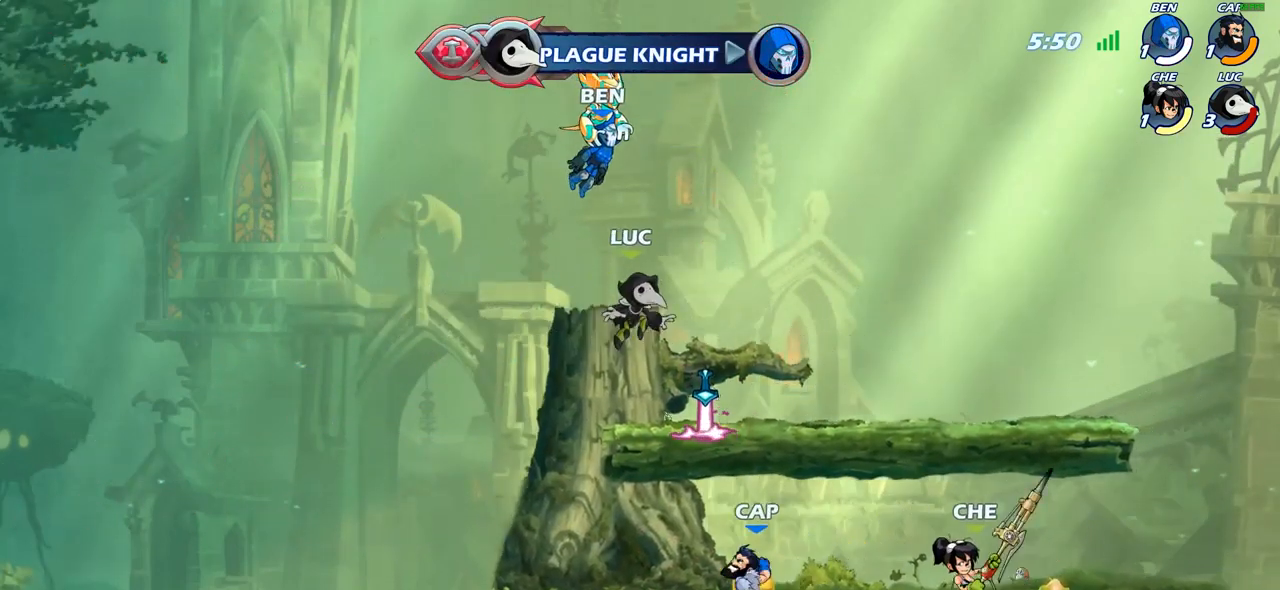
{"buttons": [], "left_stick": "up-right", "right_stick": "center", "events": [[150, "left_stick", "up-right"], [167, "R1", "down"], [183, "CROSS", "down"], [283, "R1", "up"], [317, "CROSS", "up"]]}
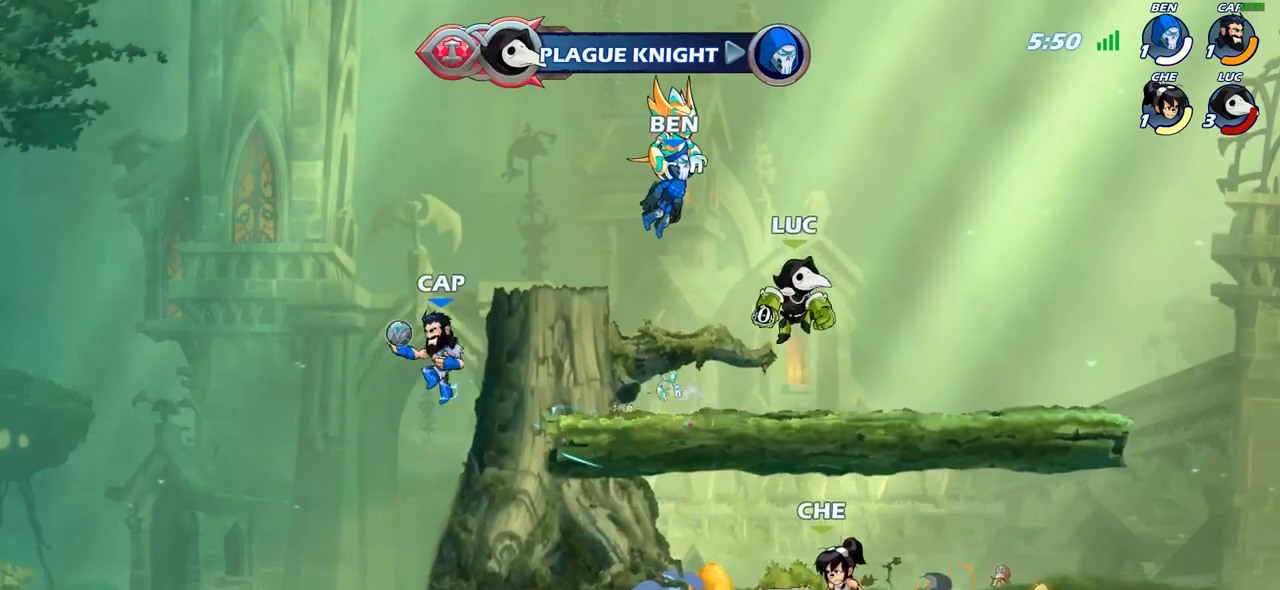
{"buttons": ["R2"], "left_stick": "left", "right_stick": "center", "events": [[50, "left_stick", "down-right"], [167, "left_stick", "down-left"], [367, "left_stick", "left"], [483, "R2", "down"]]}
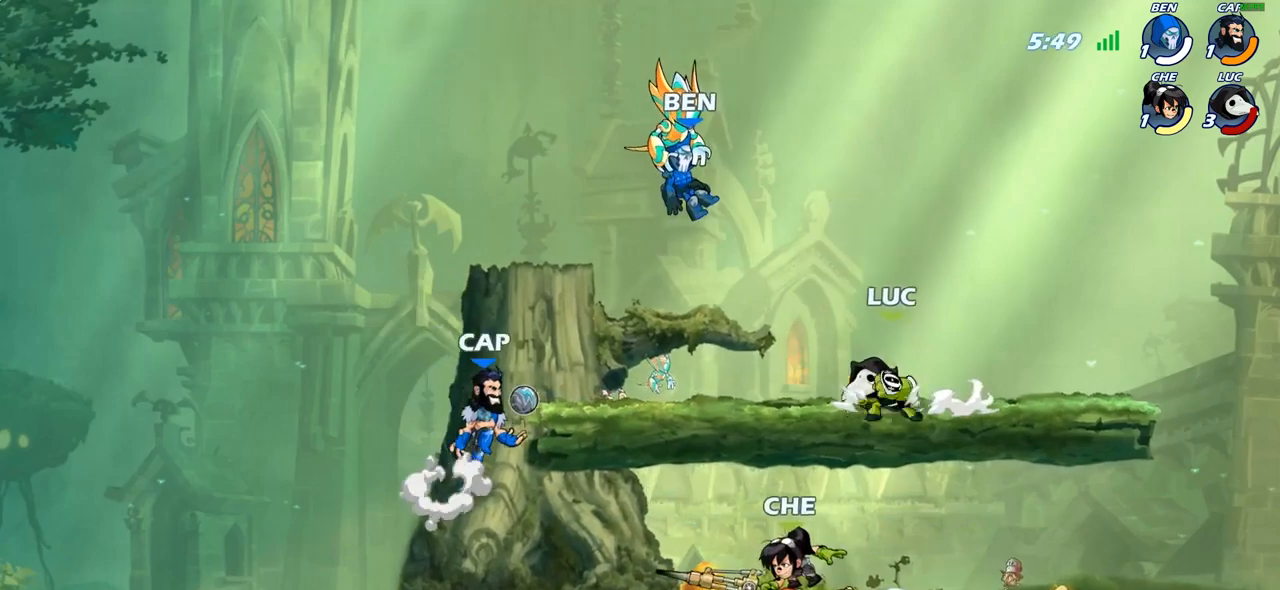
{"buttons": [], "left_stick": "center", "right_stick": "center", "events": [[117, "left_stick", "down"], [133, "R2", "up"], [200, "SQUARE", "down"], [200, "left_stick", "down-left"], [283, "SQUARE", "up"], [350, "left_stick", "center"]]}
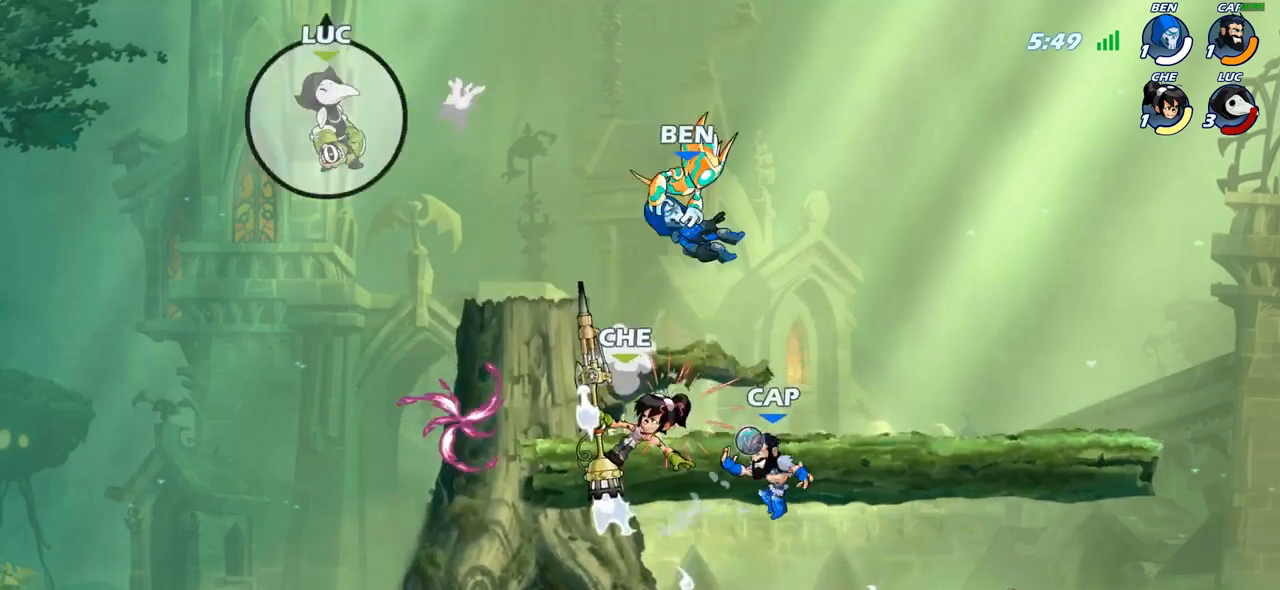
{"buttons": [], "left_stick": "right", "right_stick": "center", "events": [[217, "left_stick", "right"], [317, "R2", "down"], [450, "R2", "up"]]}
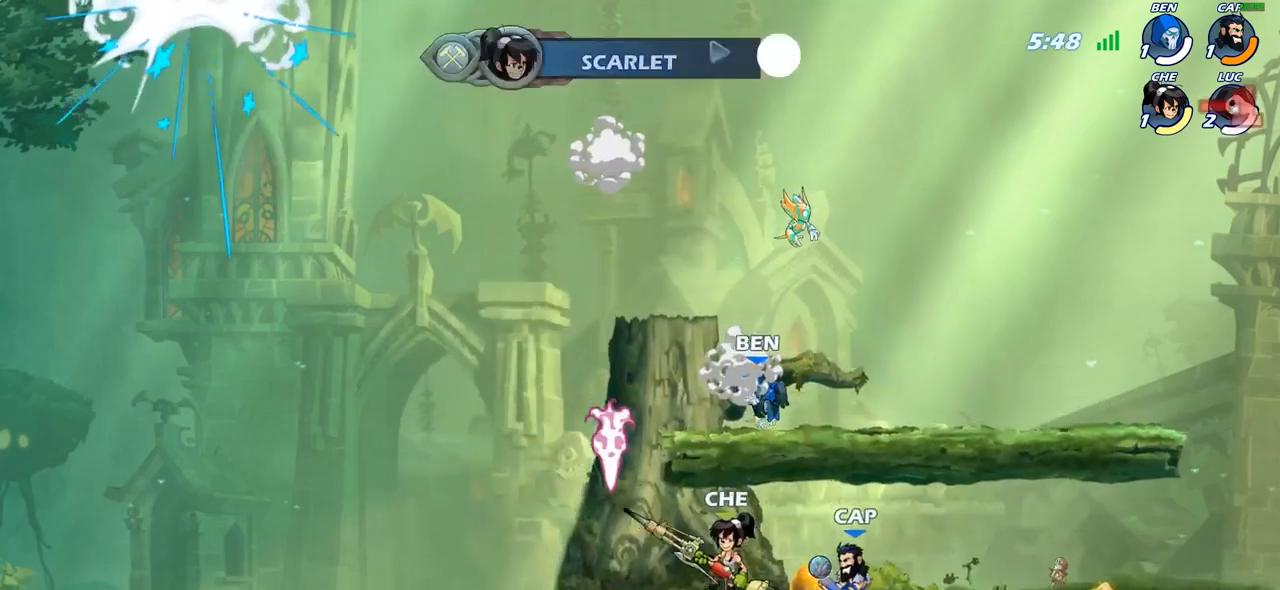
{"buttons": [], "left_stick": "right", "right_stick": "center", "events": [[50, "R2", "down"], [200, "R2", "up"]]}